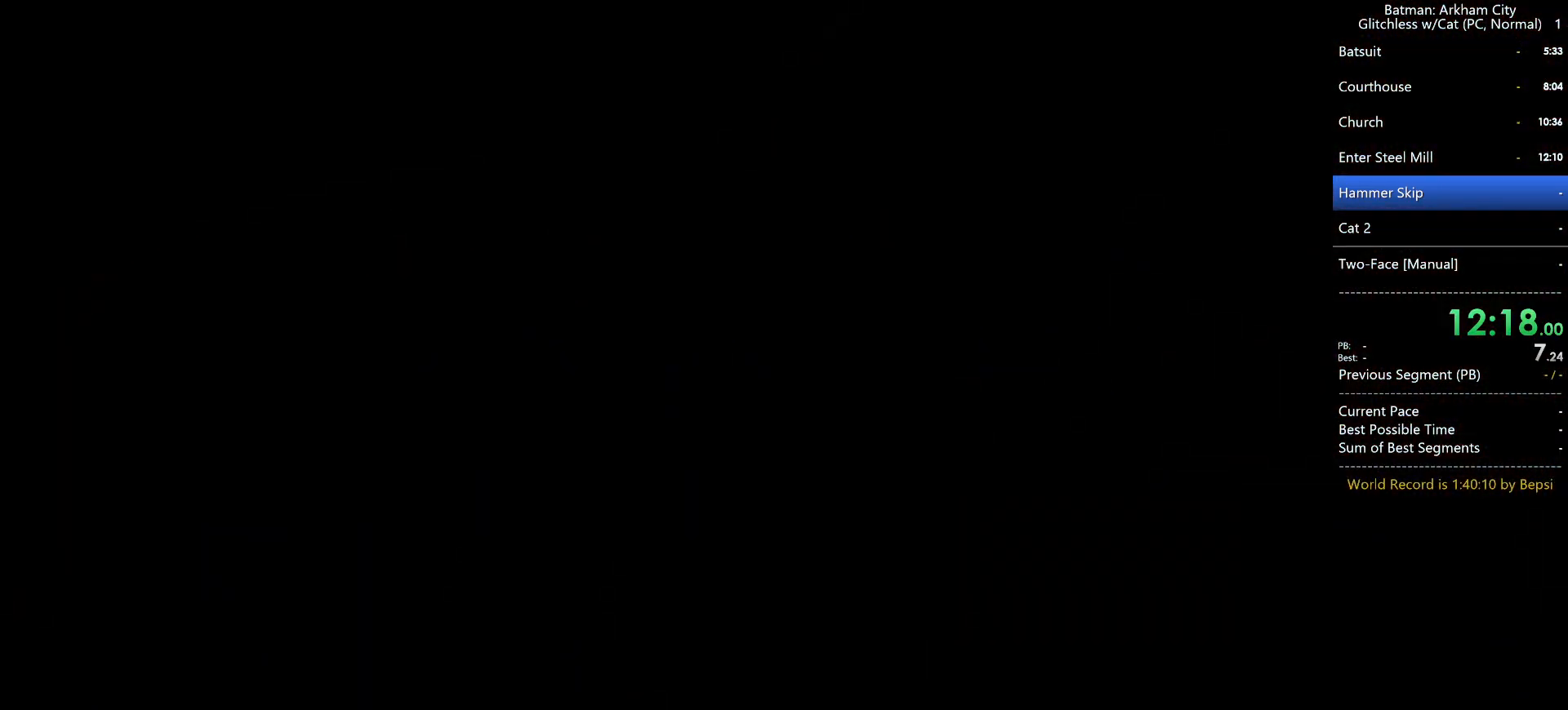
Gameplay with keyboard and mouse; each line is a JSON object with the keys and mouse buttons held at the frame after it. "events" lists presses ("down") and releases ("up") of "1", "2", "3", "4", "5", "a", "alt", "c", "caps_lock", "ctrl", "d", "e", "f", "g", "q", "r", "s", "shift", "space", "t", "tab", "v", "w", "x", "z", "mouse_left" and "mouse_right" between this image and that frame as [ms after this image, input, new state], when the widget could be followed in between. "mouse_left", "mouse_right" = the "left", "right" buttons of the "mouse" list. No other keys are recorded. Not read: mouse_move mouse_wheel.
{"keys": ["space", "w"], "mouse": [], "events": [[117, "w", "down"], [167, "space", "down"]]}
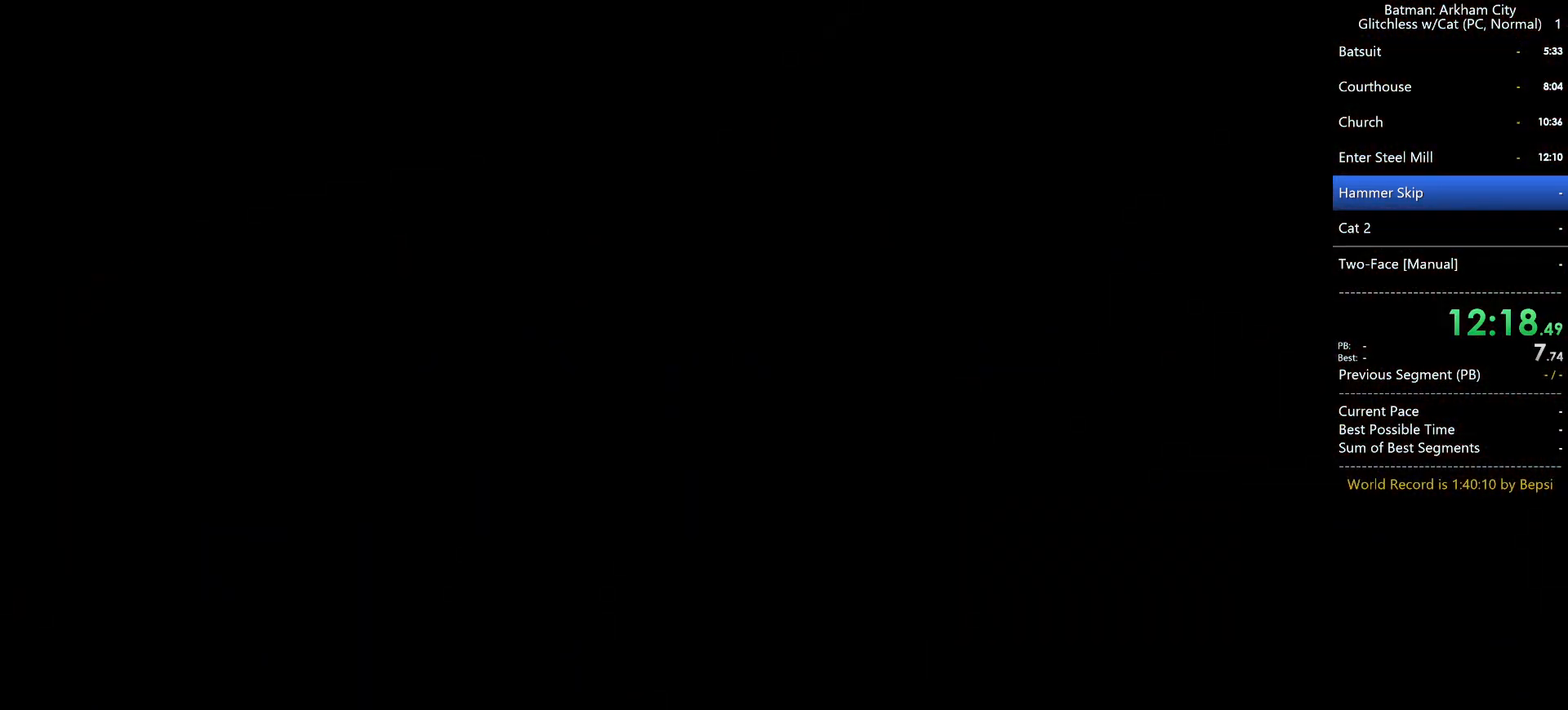
{"keys": ["space", "w"], "mouse": [], "events": []}
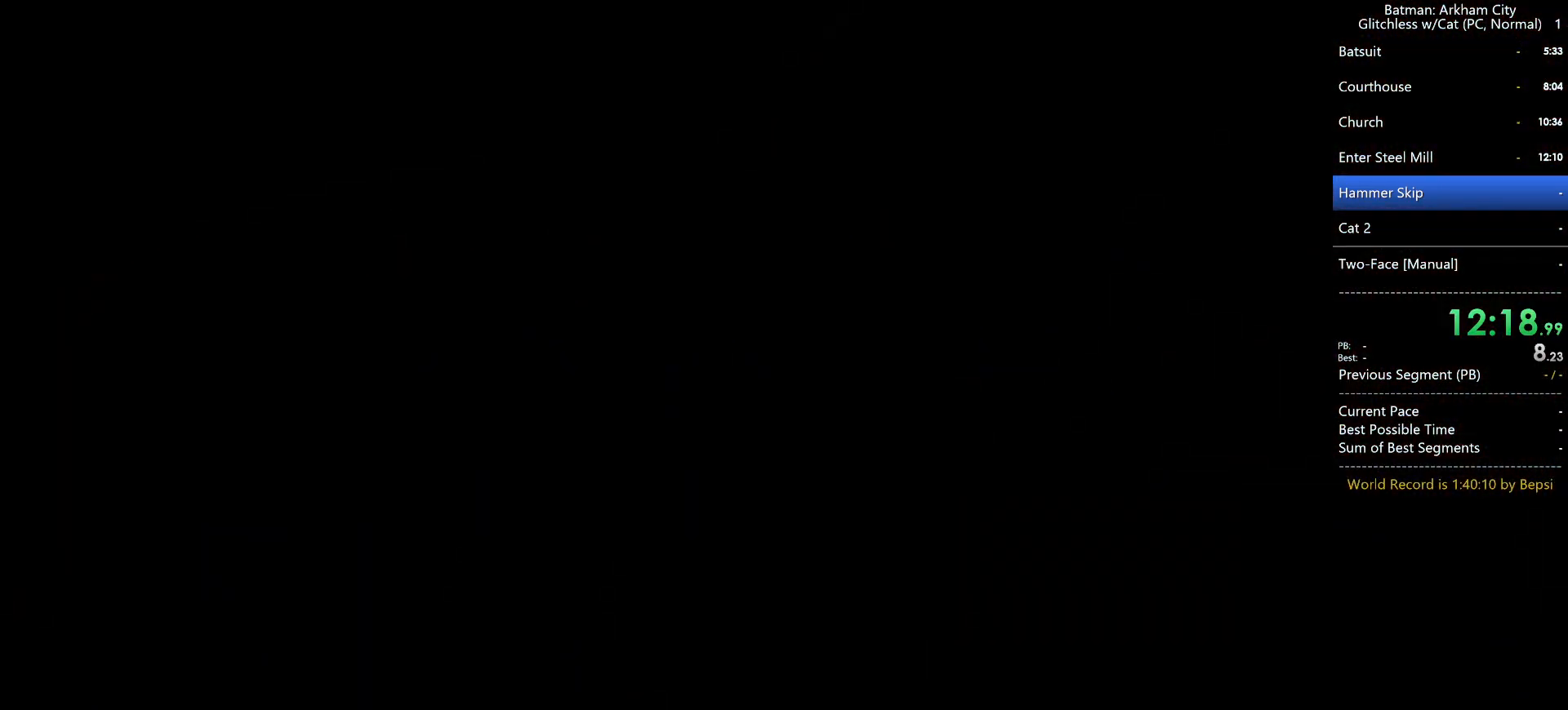
{"keys": ["space"], "mouse": [], "events": [[117, "space", "up"], [117, "w", "up"], [200, "space", "down"], [333, "space", "up"], [417, "space", "down"]]}
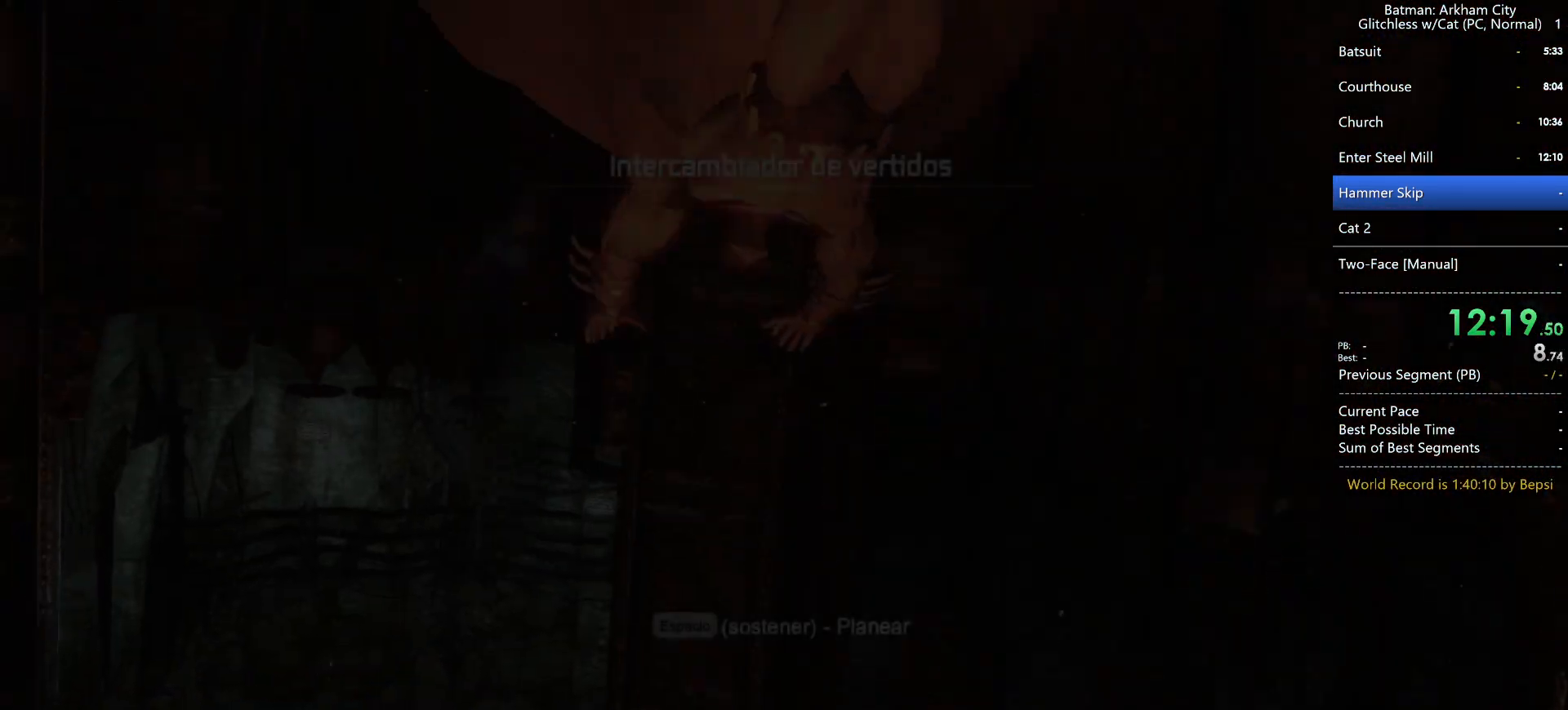
{"keys": ["space", "w"], "mouse": [], "events": [[17, "space", "up"], [117, "space", "down"], [217, "w", "down"]]}
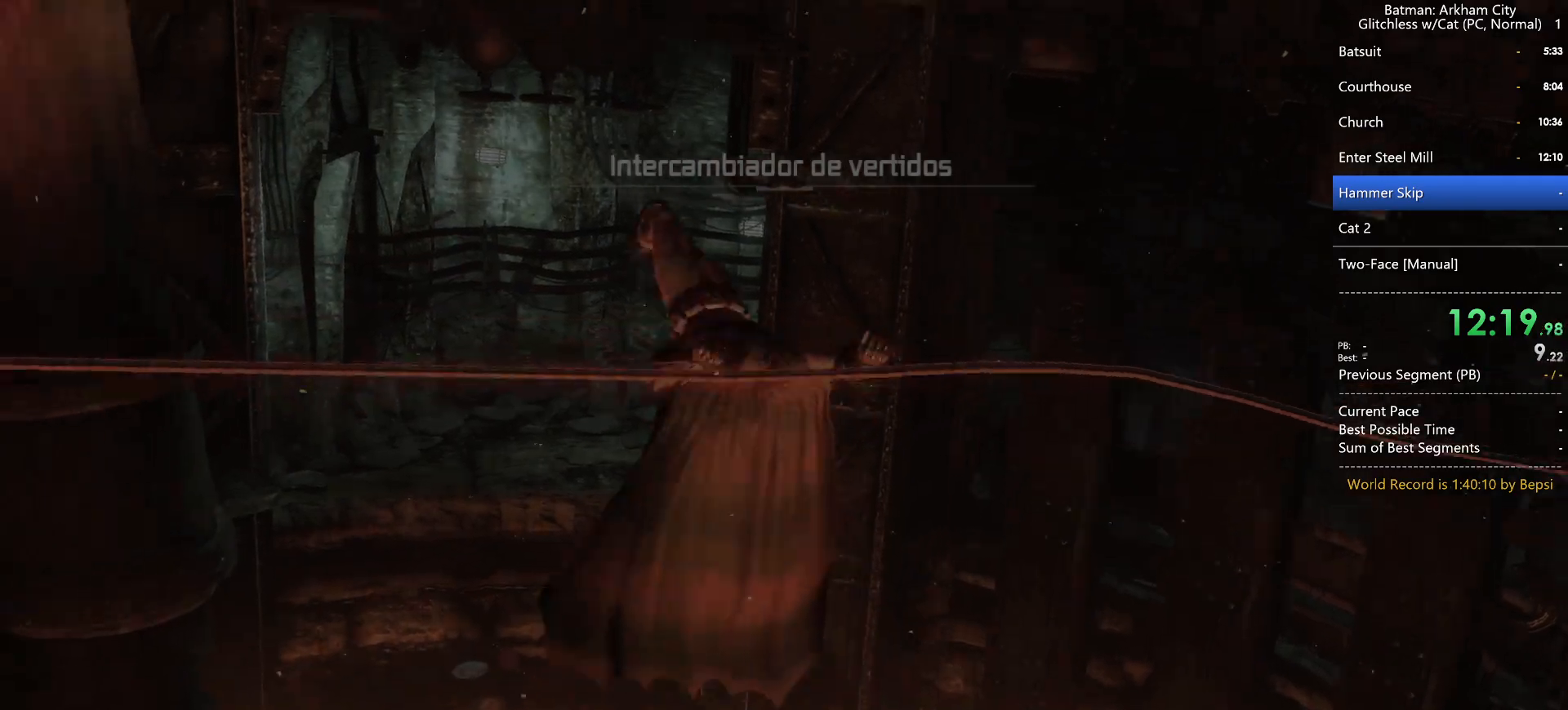
{"keys": ["space", "w"], "mouse": [], "events": []}
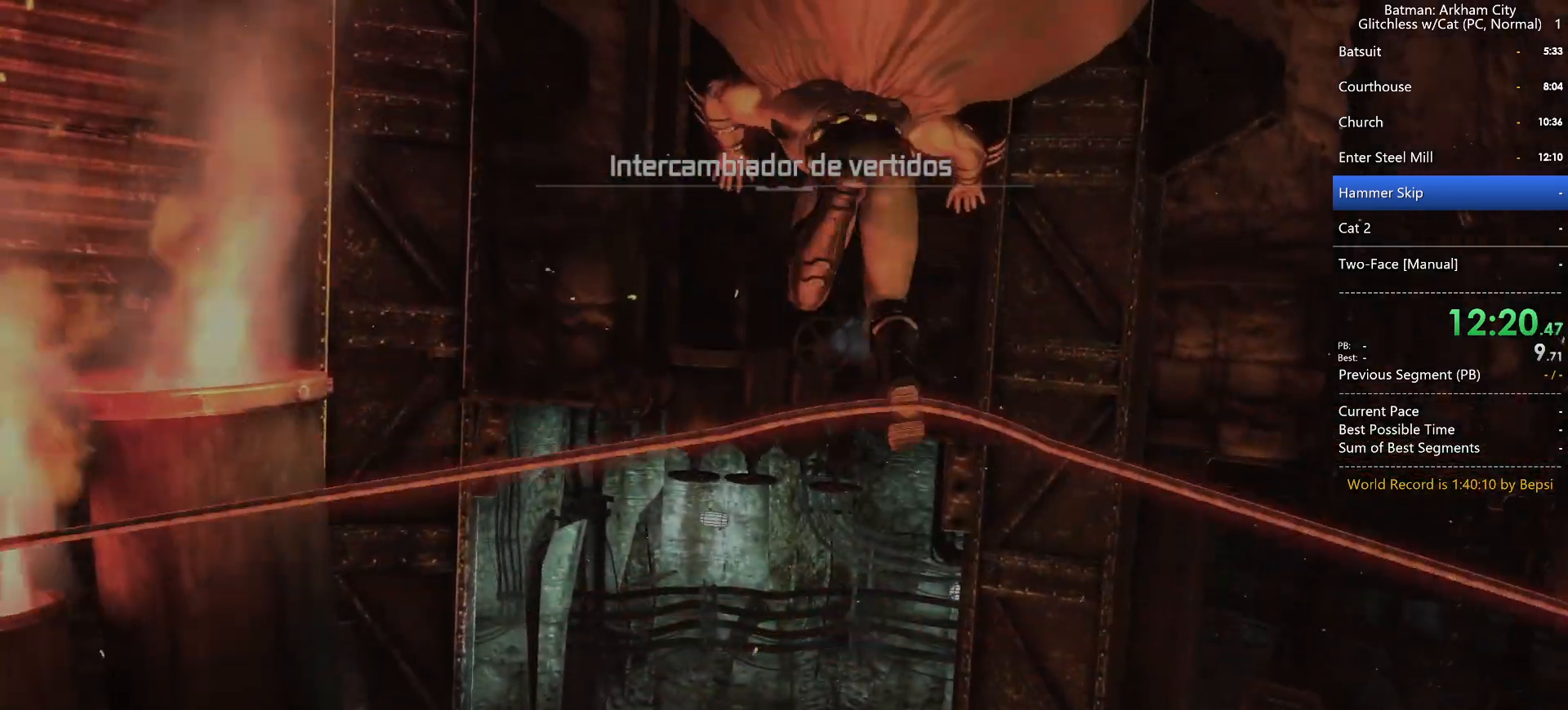
{"keys": ["space", "w"], "mouse": [], "events": [[150, "space", "up"], [150, "w", "up"], [283, "space", "down"], [283, "w", "down"]]}
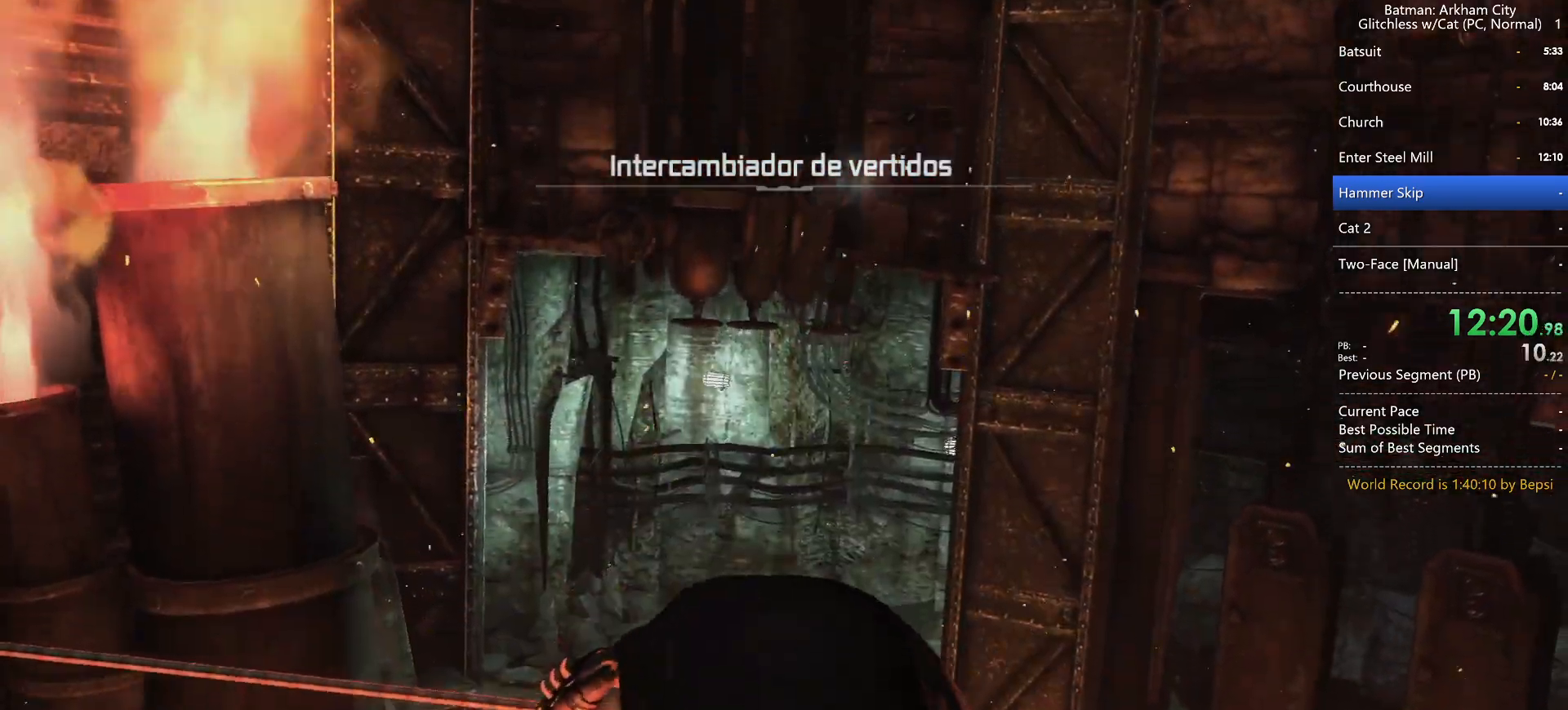
{"keys": ["space", "w"], "mouse": [], "events": []}
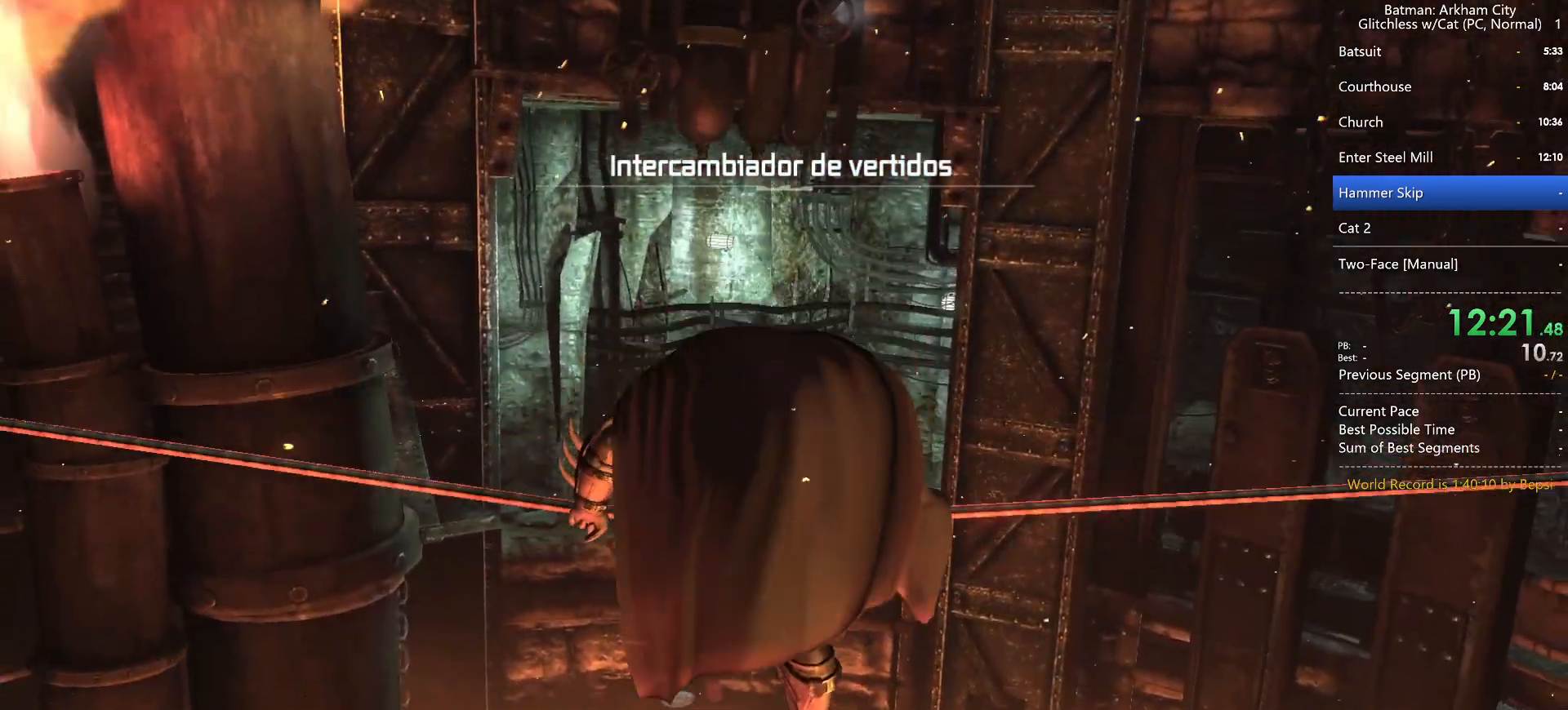
{"keys": ["space", "w"], "mouse": [], "events": []}
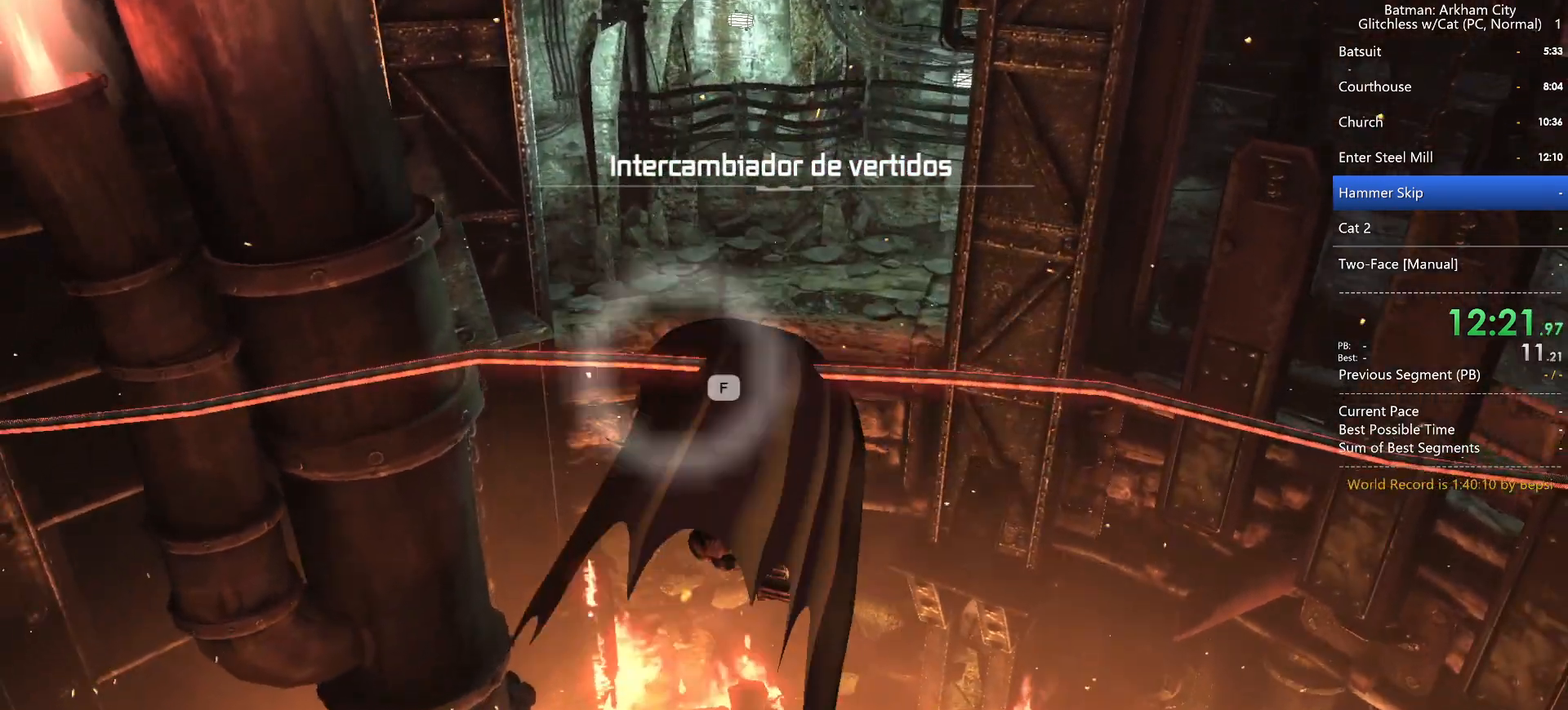
{"keys": ["space", "w"], "mouse": [], "events": []}
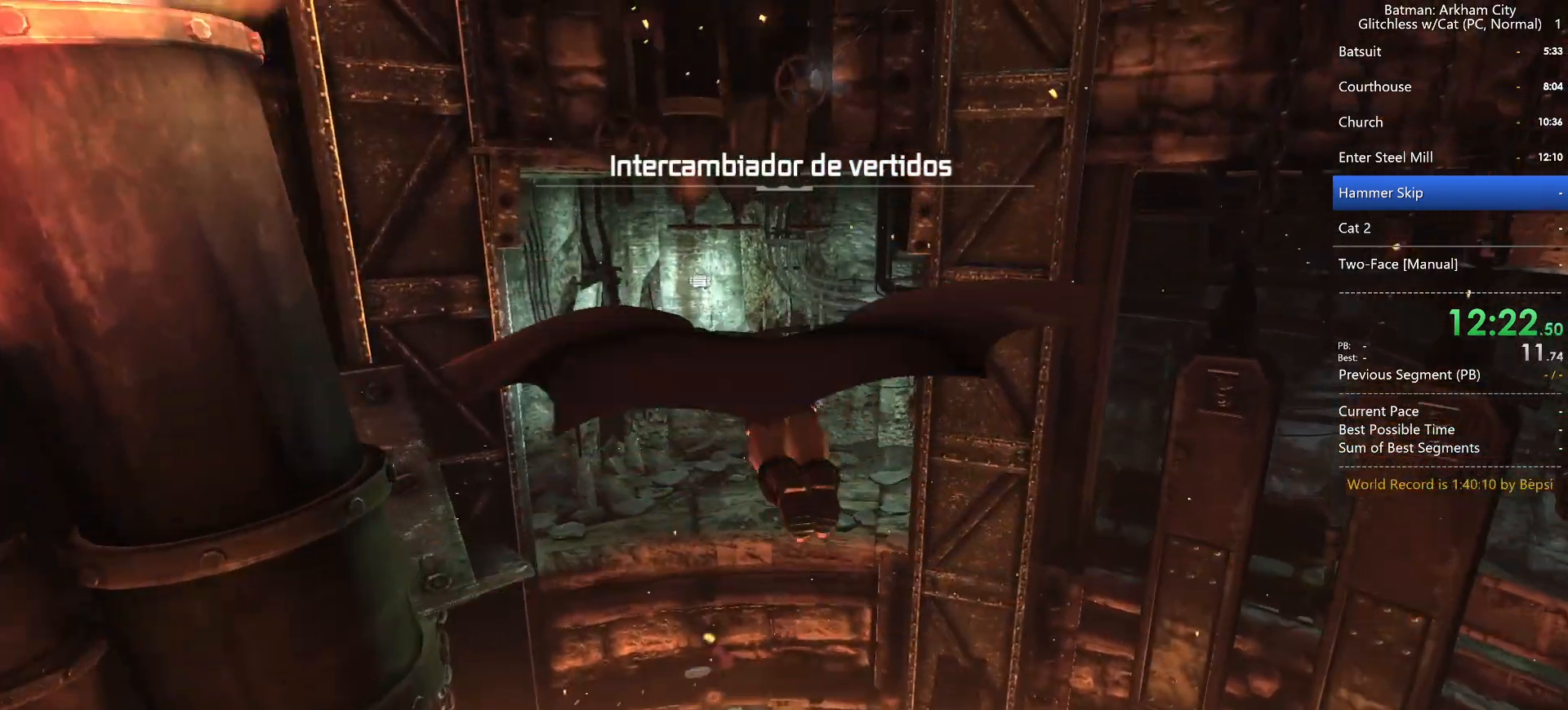
{"keys": ["space"], "mouse": [], "events": [[267, "w", "up"]]}
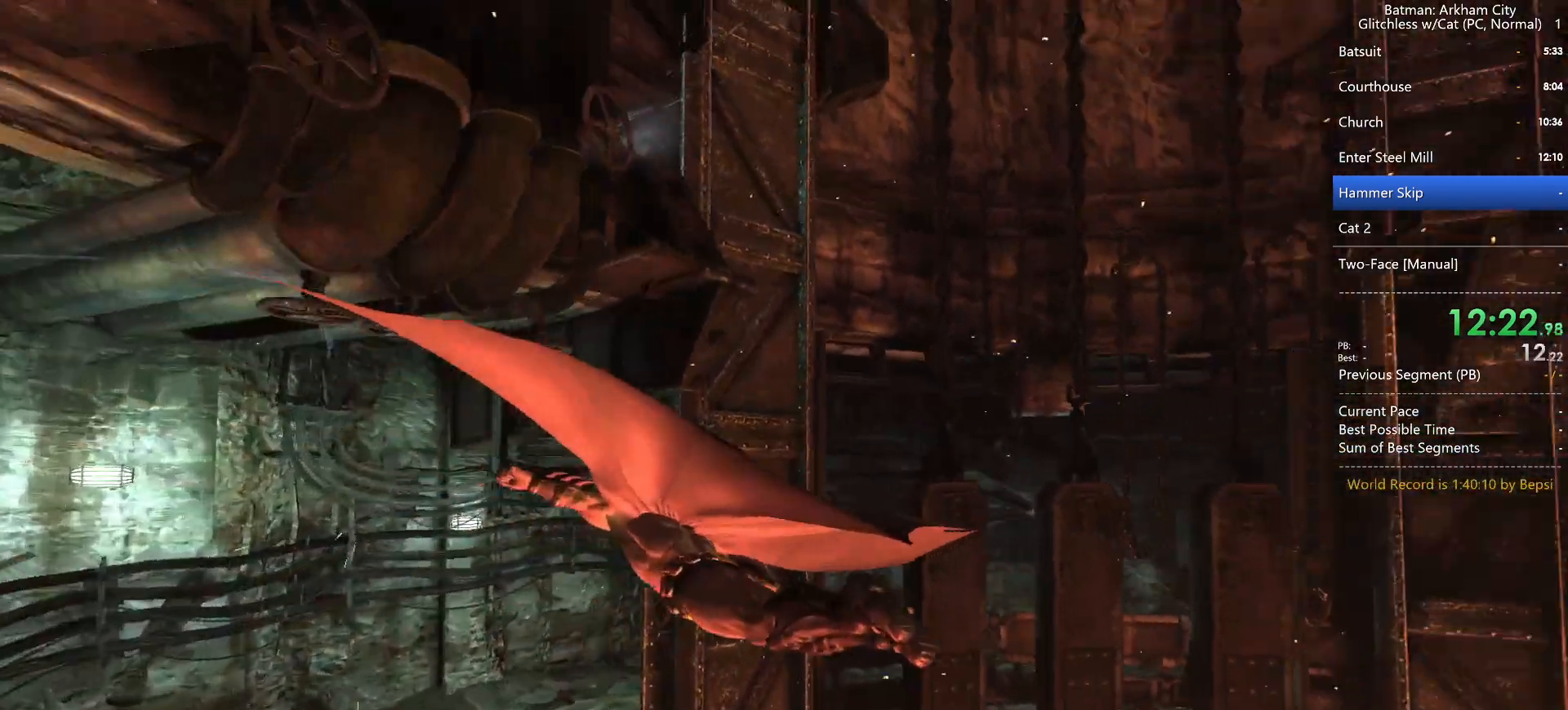
{"keys": ["space"], "mouse": [], "events": []}
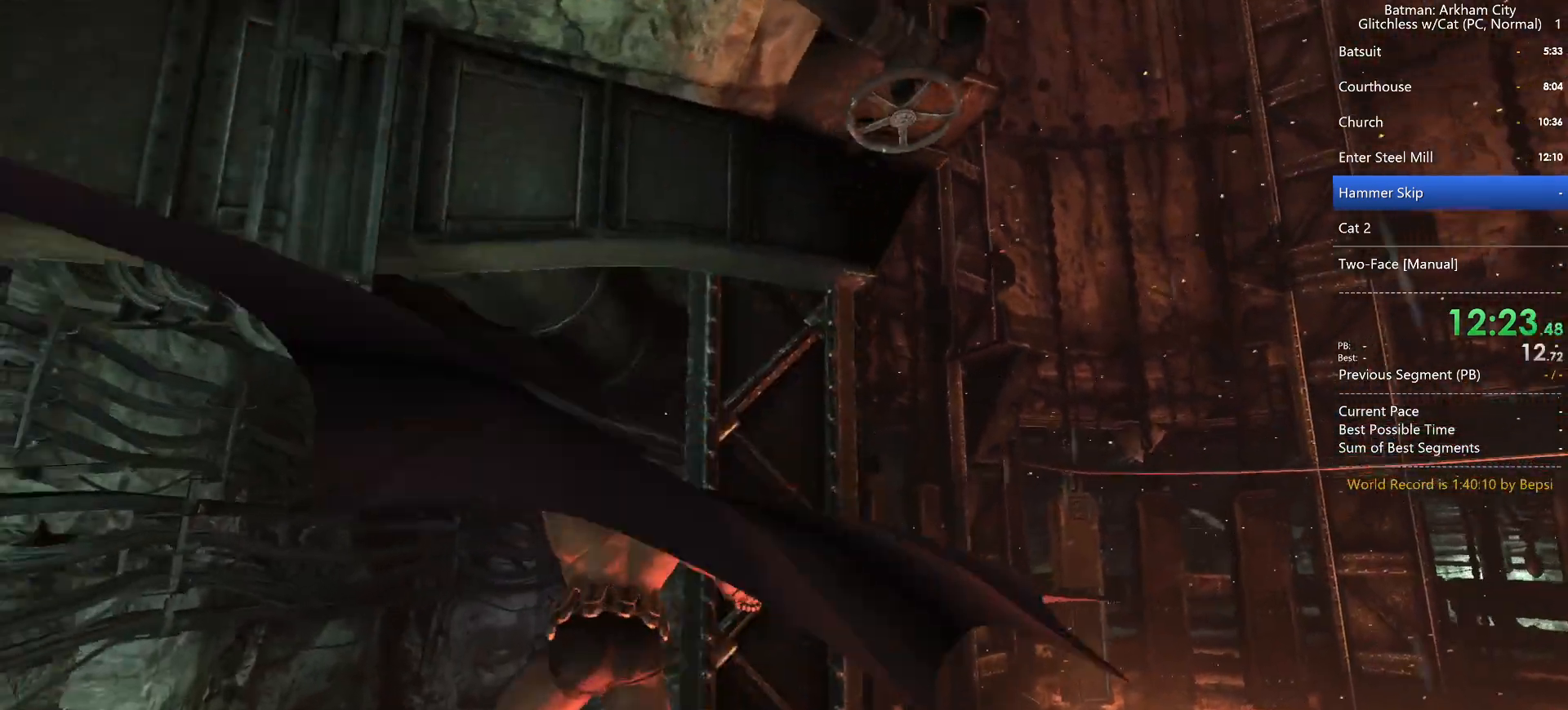
{"keys": ["space", "w"], "mouse": [], "events": [[67, "w", "down"]]}
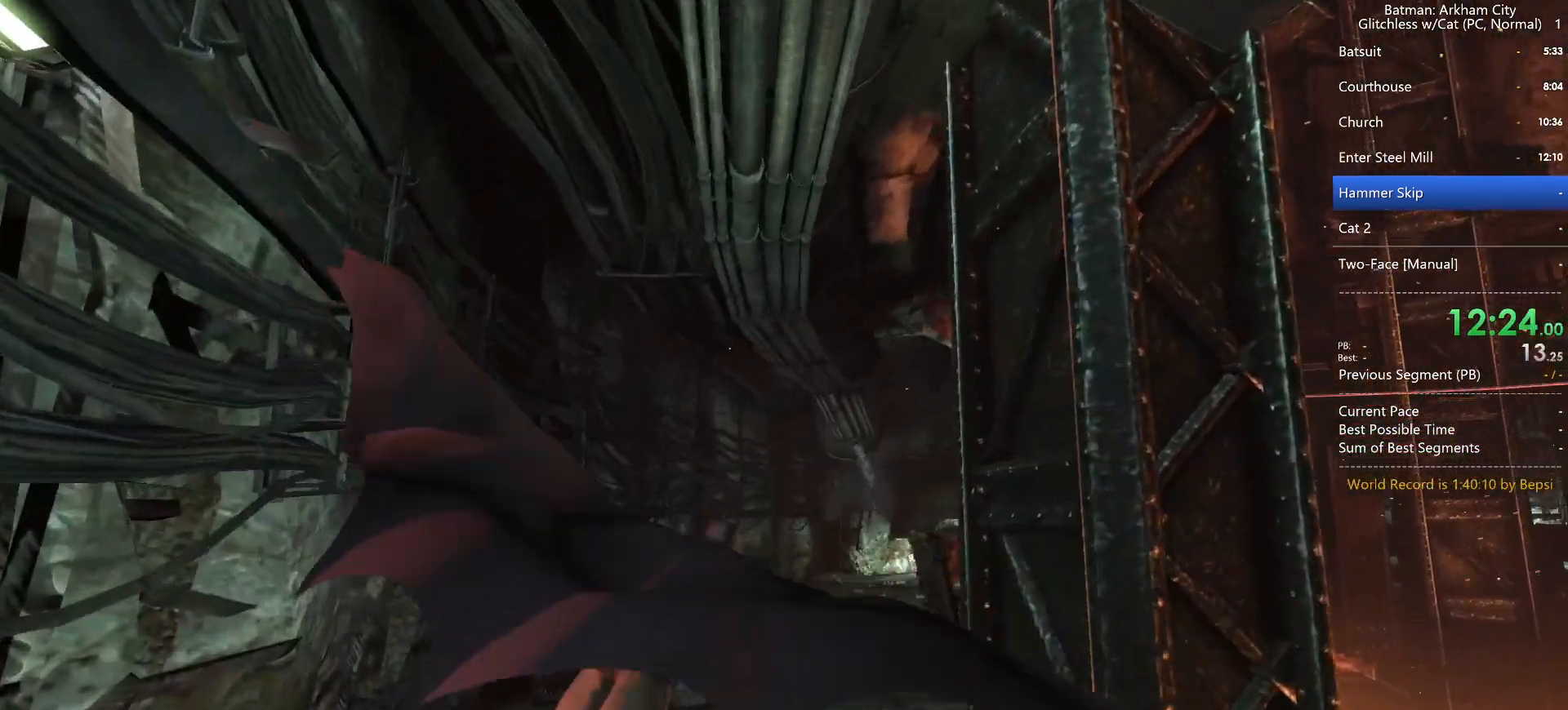
{"keys": ["space", "w"], "mouse": [], "events": []}
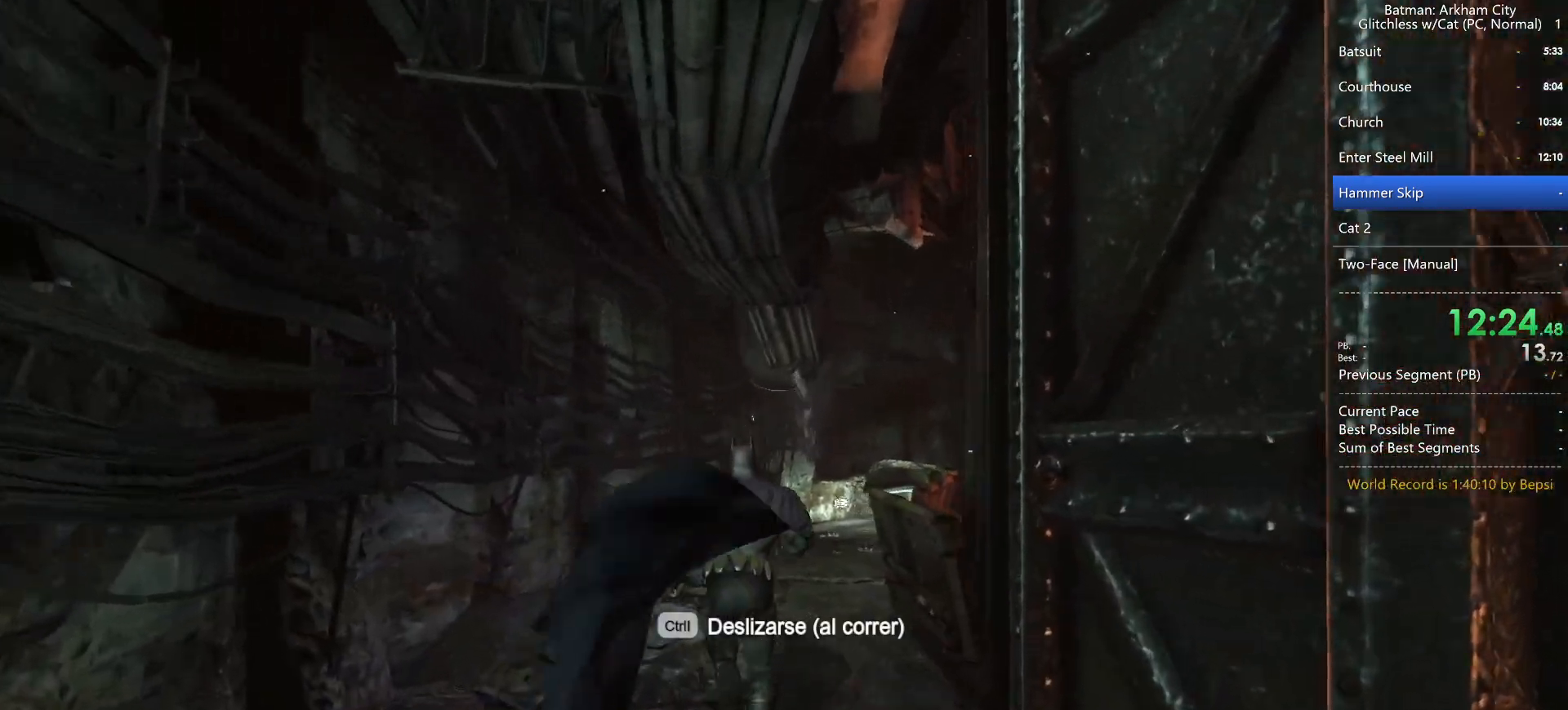
{"keys": ["space", "w"], "mouse": [], "events": []}
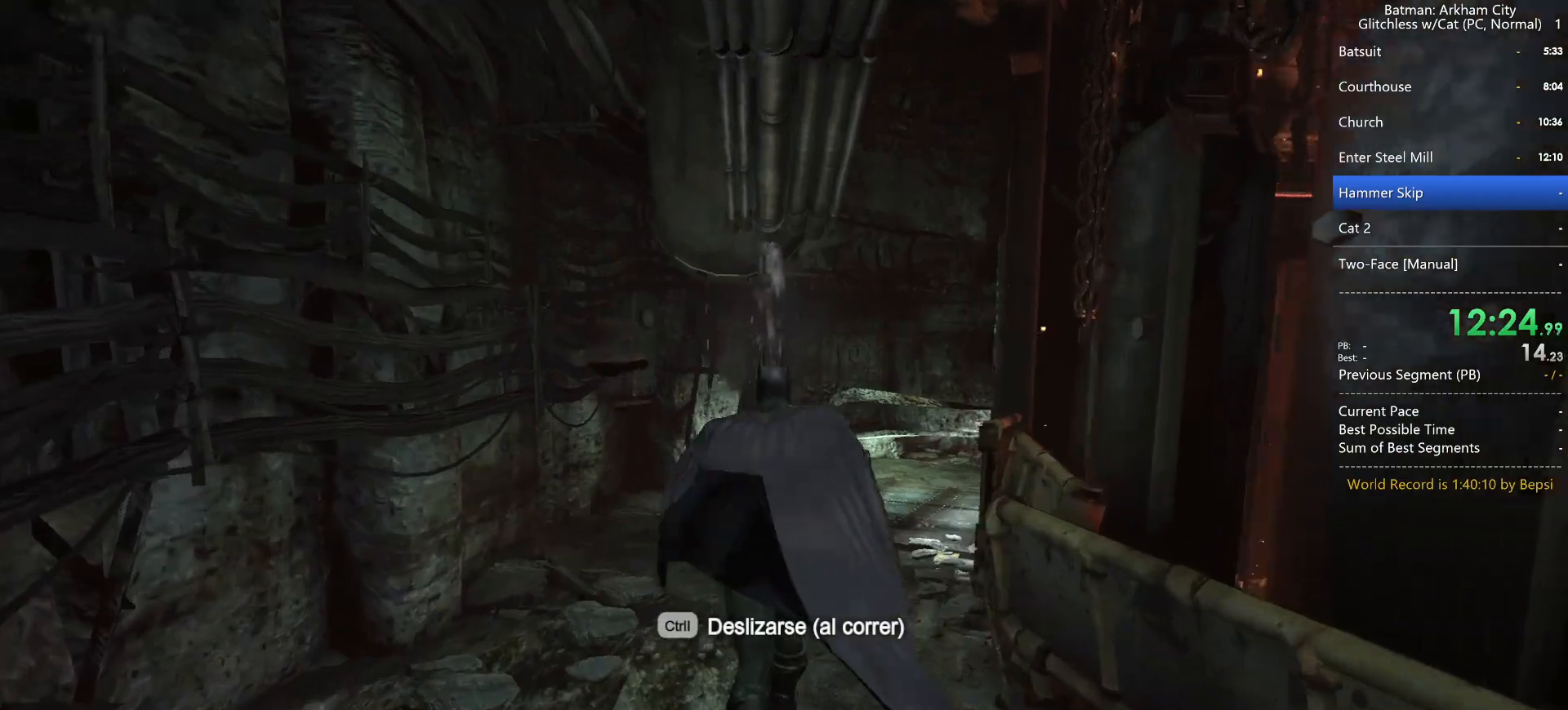
{"keys": ["ctrl", "space", "w"], "mouse": [], "events": [[433, "ctrl", "down"]]}
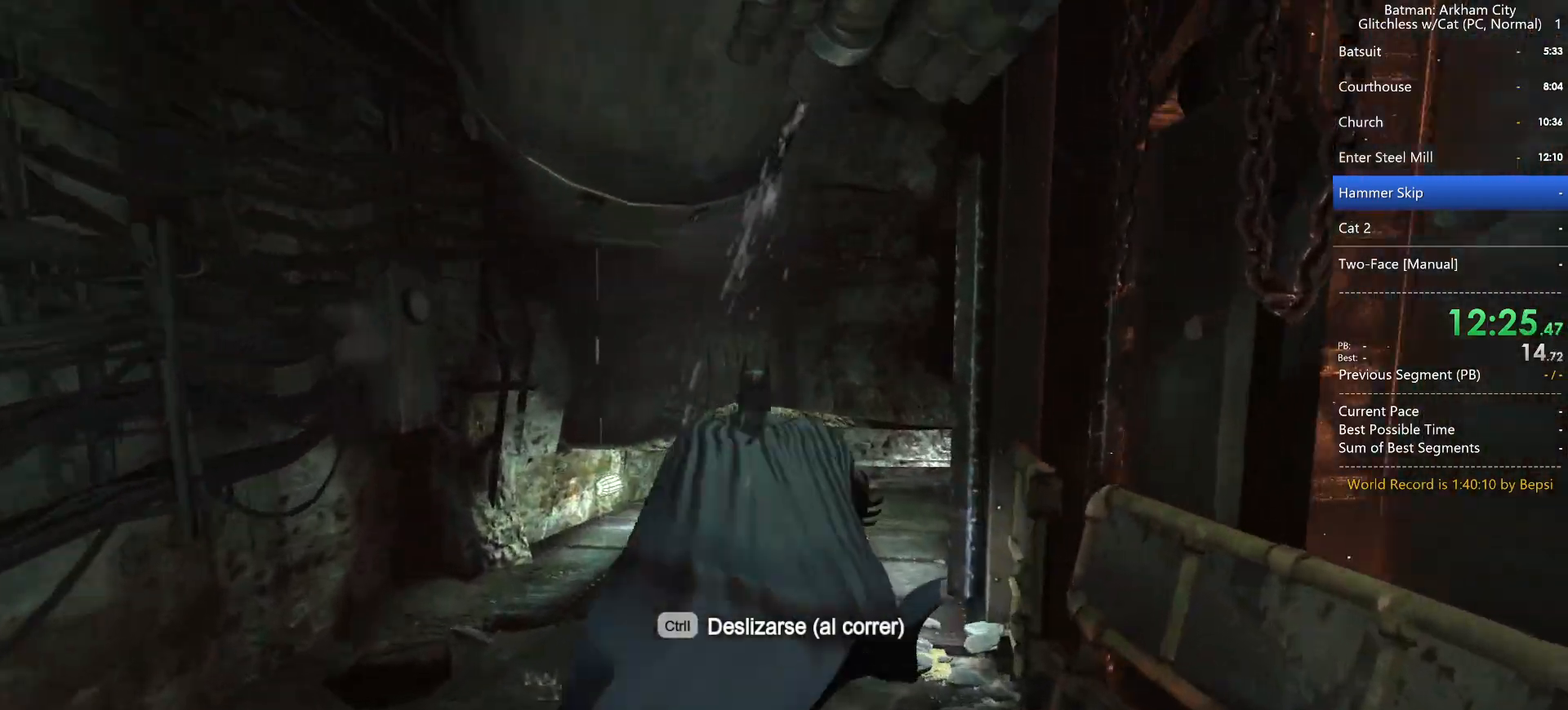
{"keys": ["space", "w"], "mouse": [], "events": [[67, "ctrl", "up"]]}
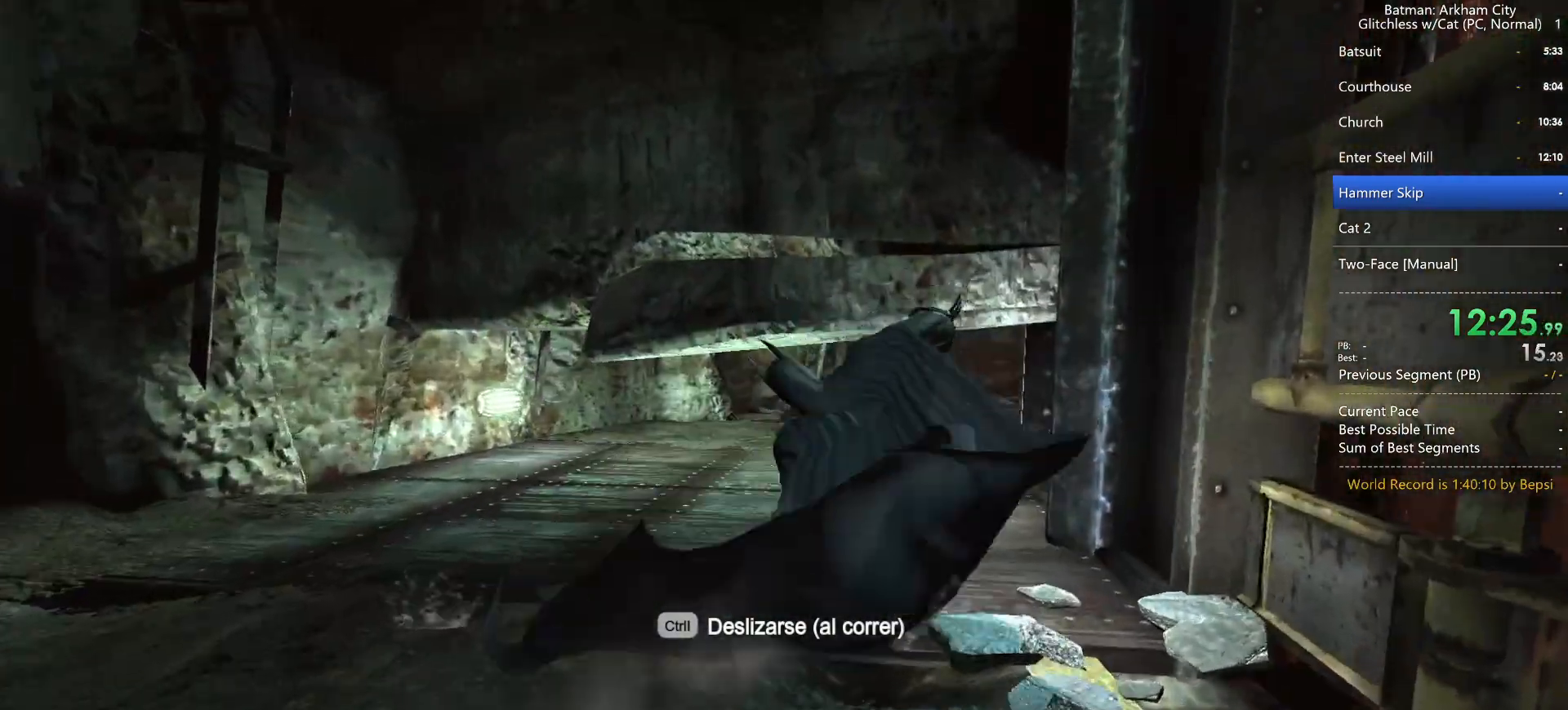
{"keys": ["space", "w"], "mouse": [], "events": []}
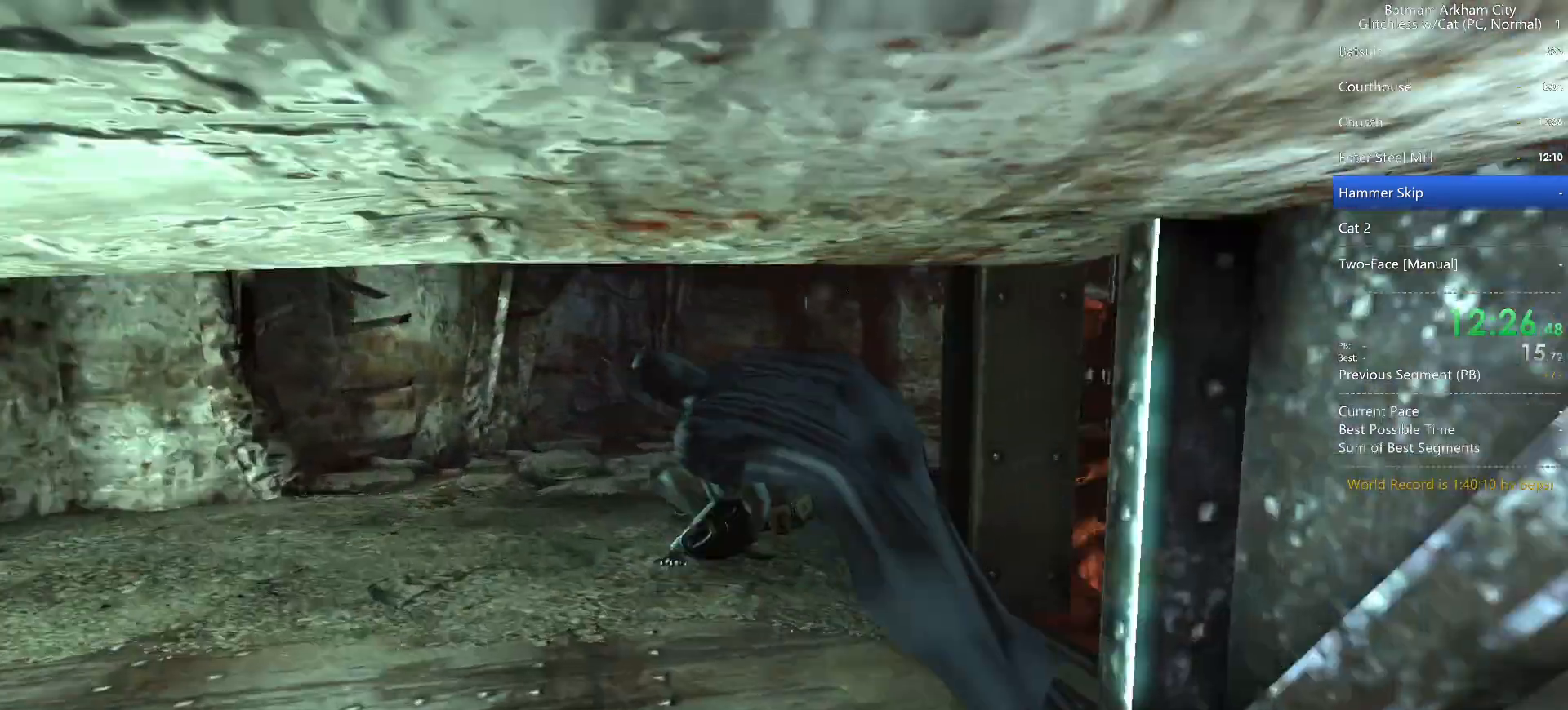
{"keys": ["space", "w"], "mouse": [], "events": []}
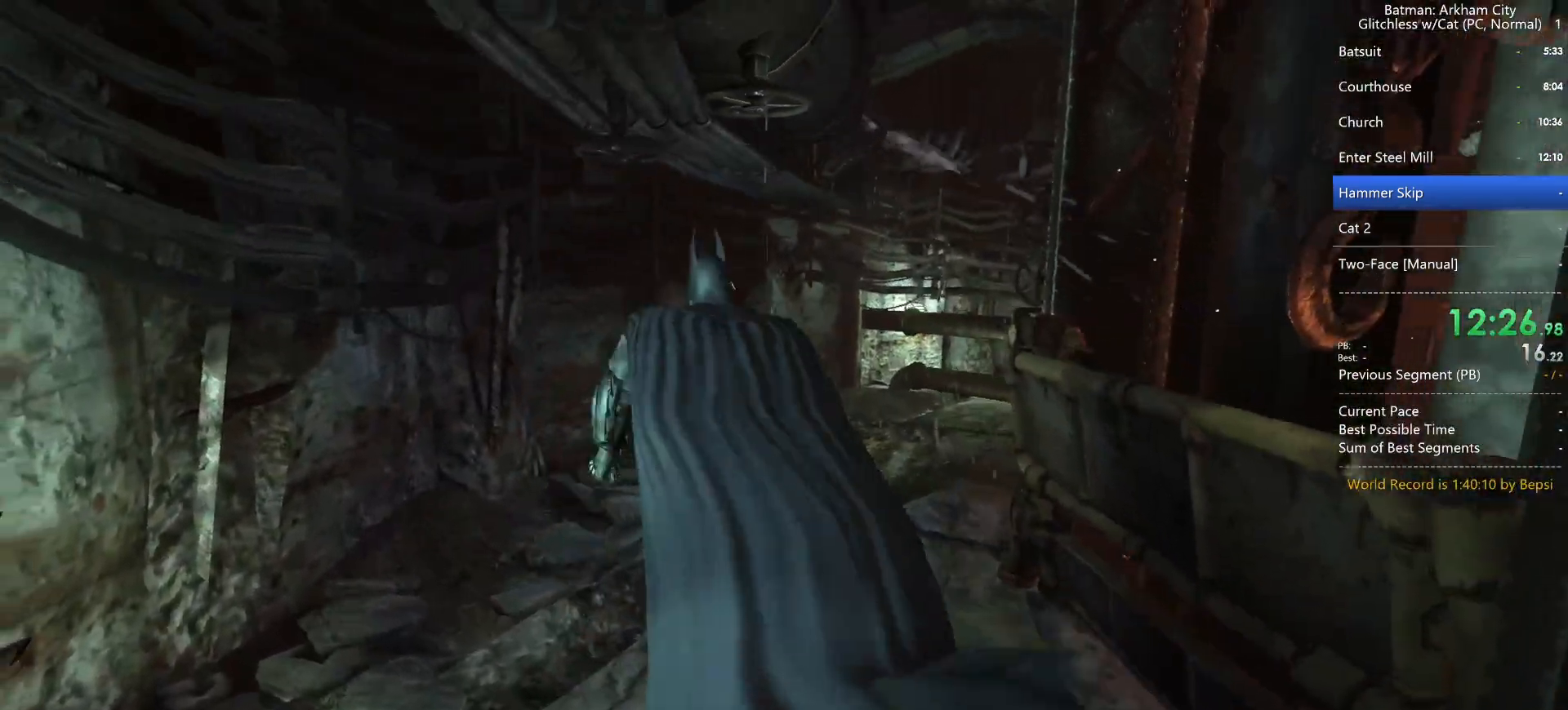
{"keys": ["space", "w"], "mouse": [], "events": []}
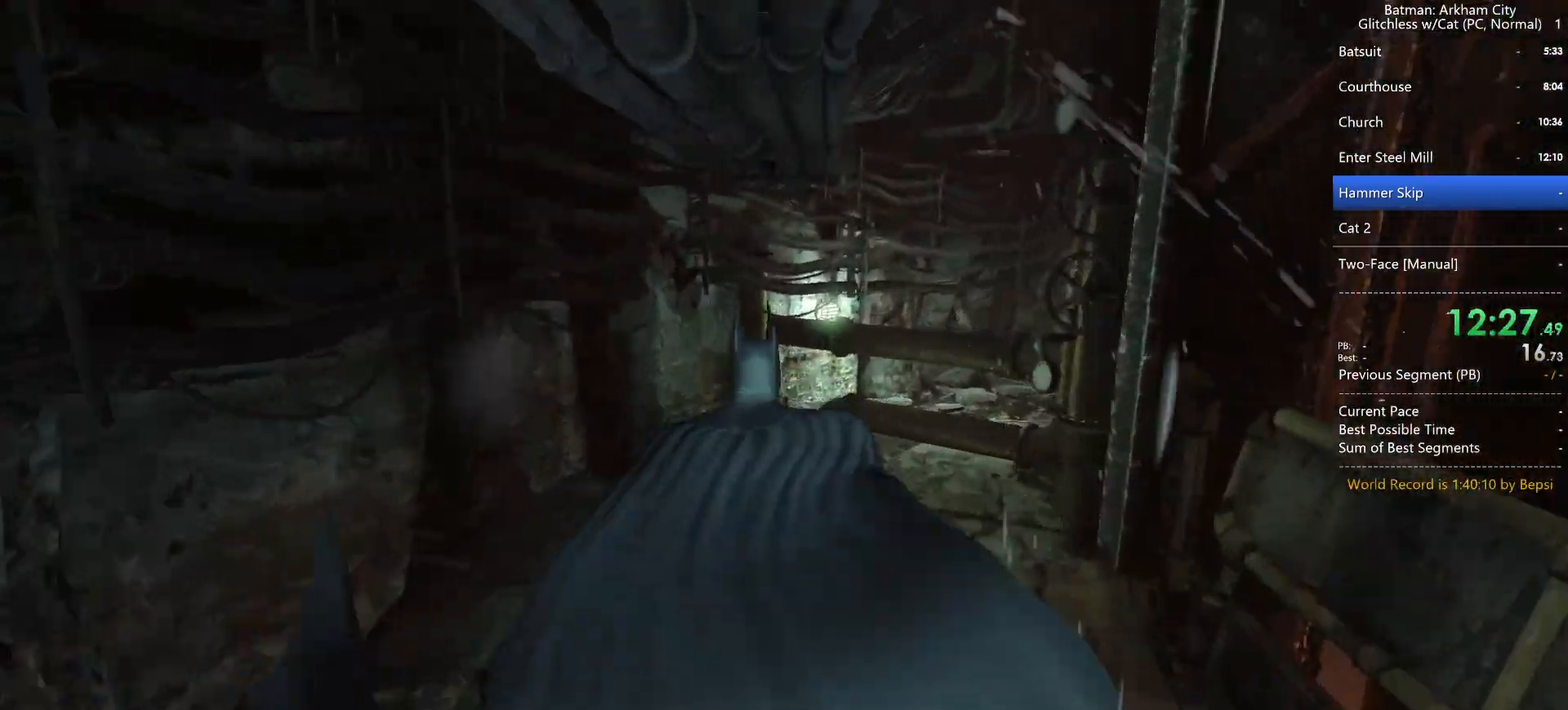
{"keys": ["w"], "mouse": [], "events": [[317, "space", "up"], [367, "space", "down"], [500, "space", "up"]]}
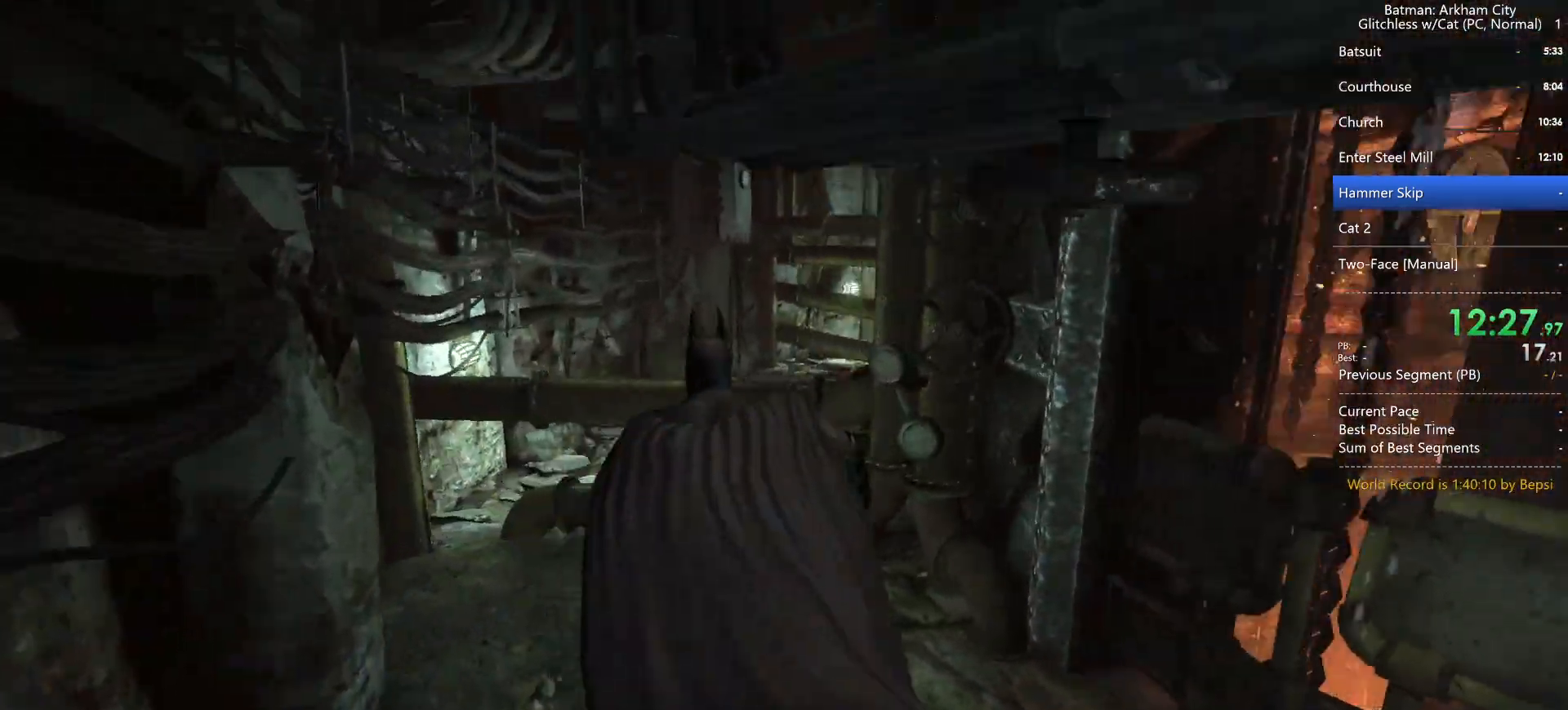
{"keys": ["space", "w"], "mouse": [], "events": [[50, "space", "down"], [150, "space", "up"], [250, "space", "down"]]}
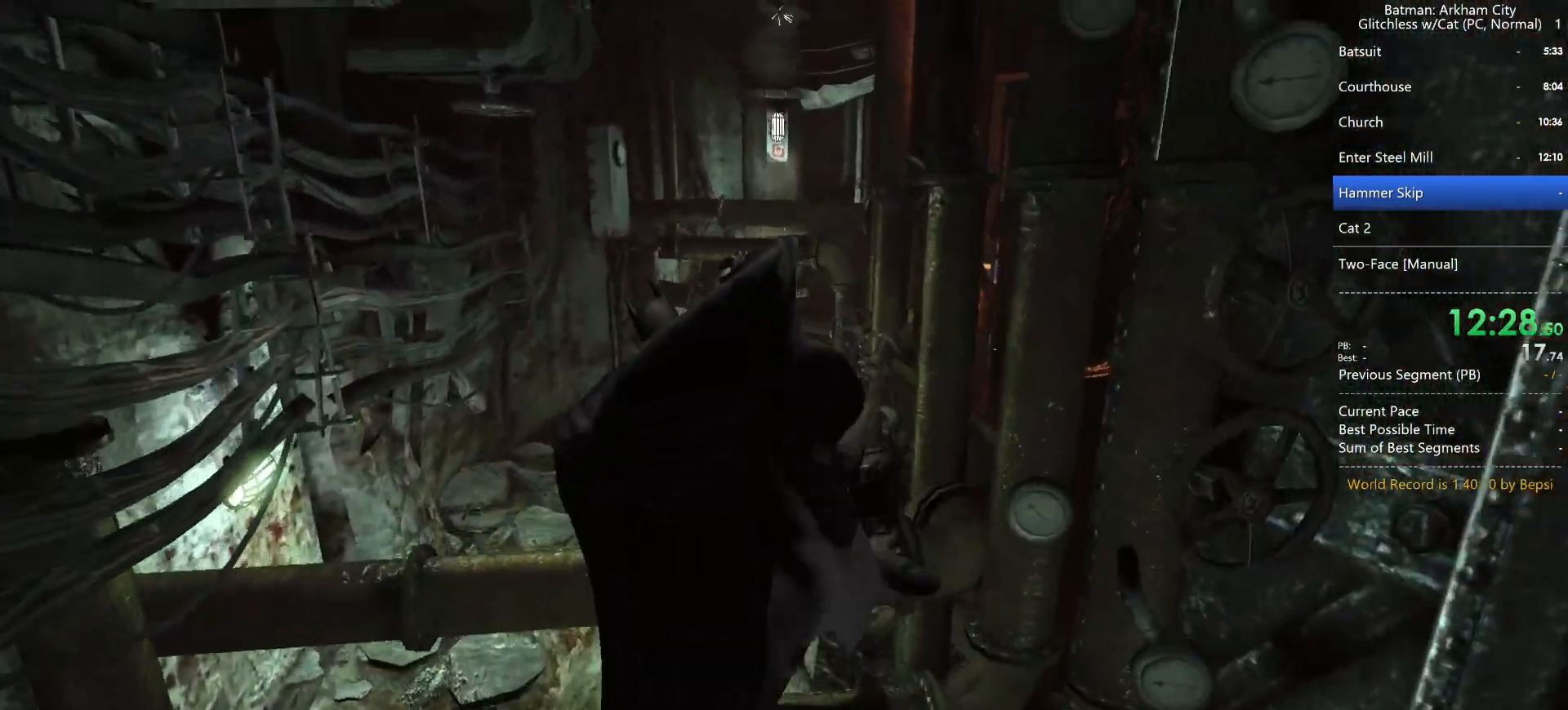
{"keys": ["space", "w"], "mouse": [], "events": []}
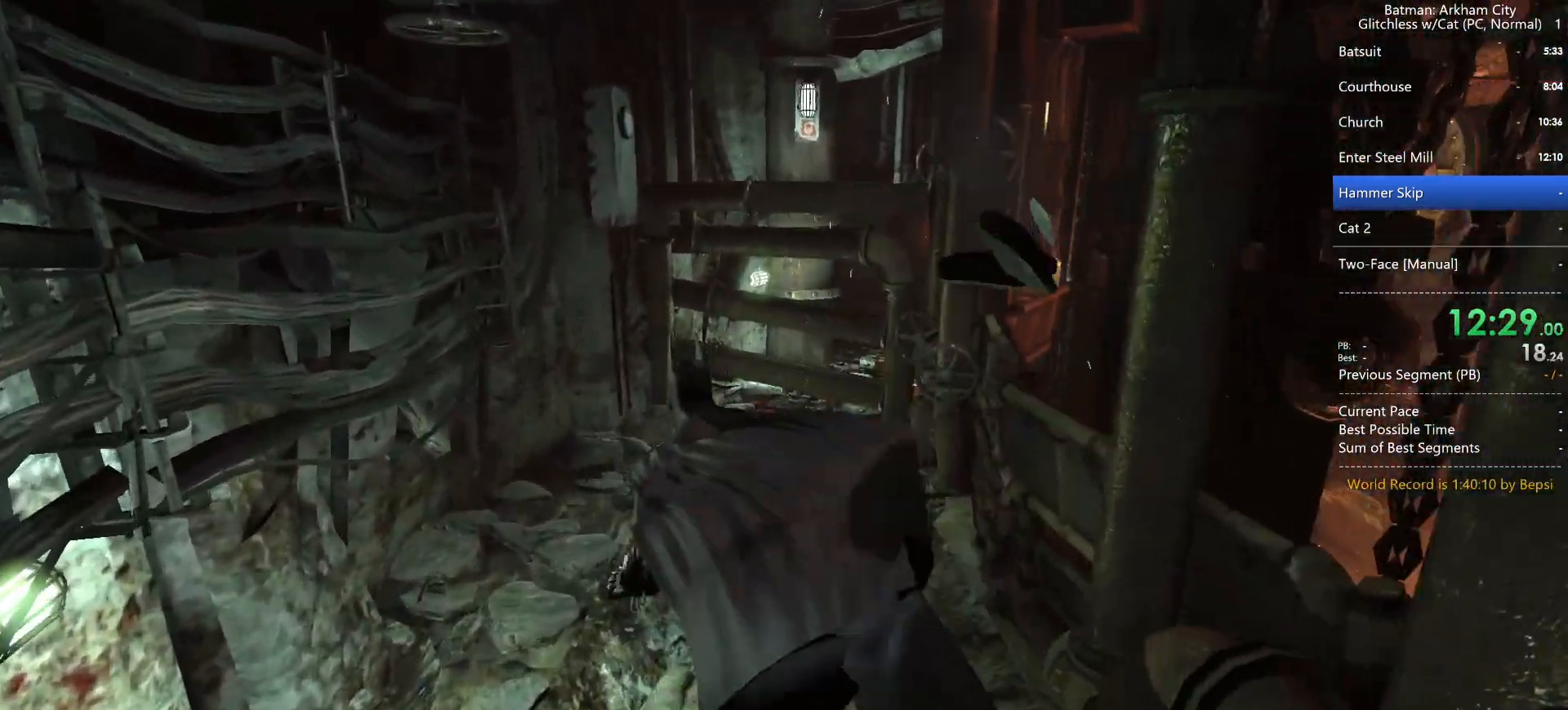
{"keys": ["space", "w"], "mouse": [], "events": []}
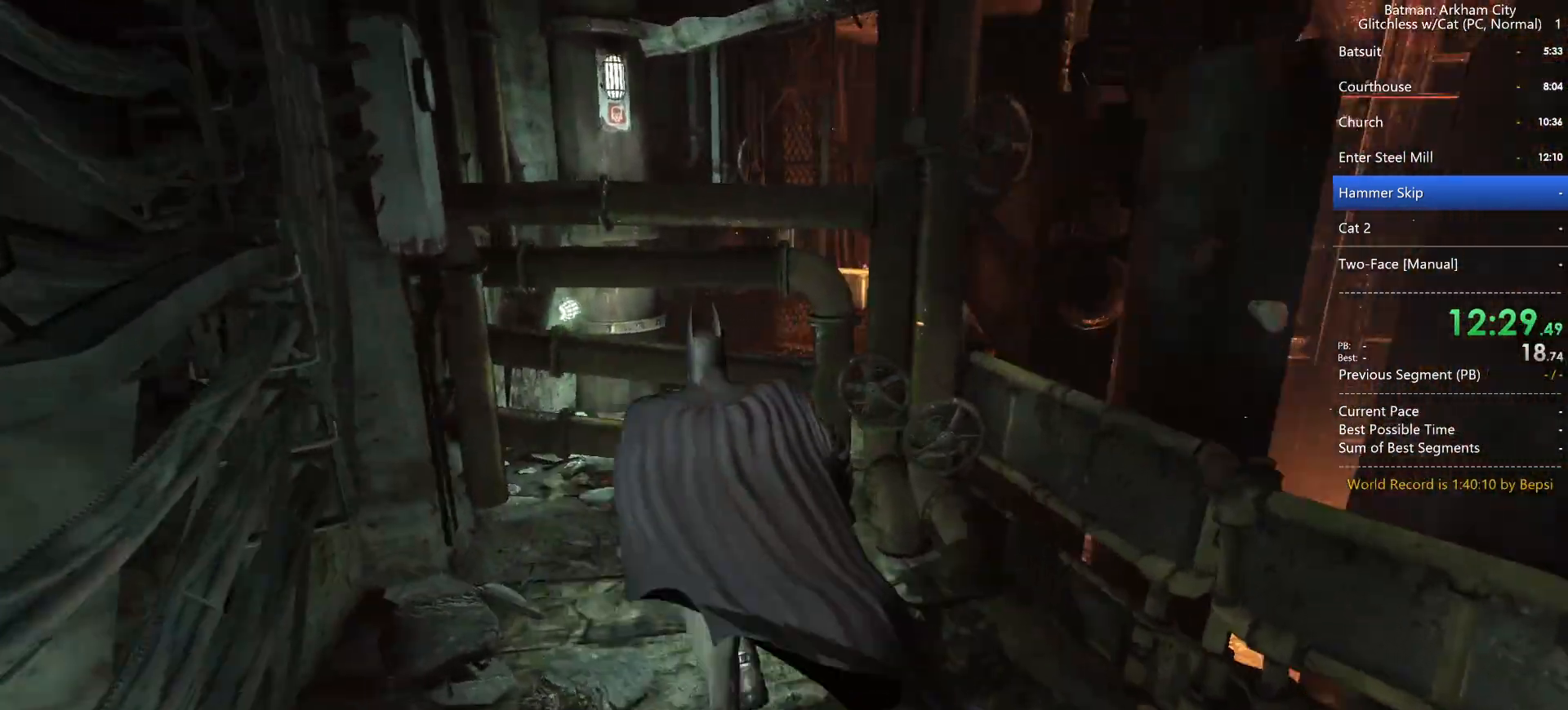
{"keys": ["space", "w"], "mouse": [], "events": []}
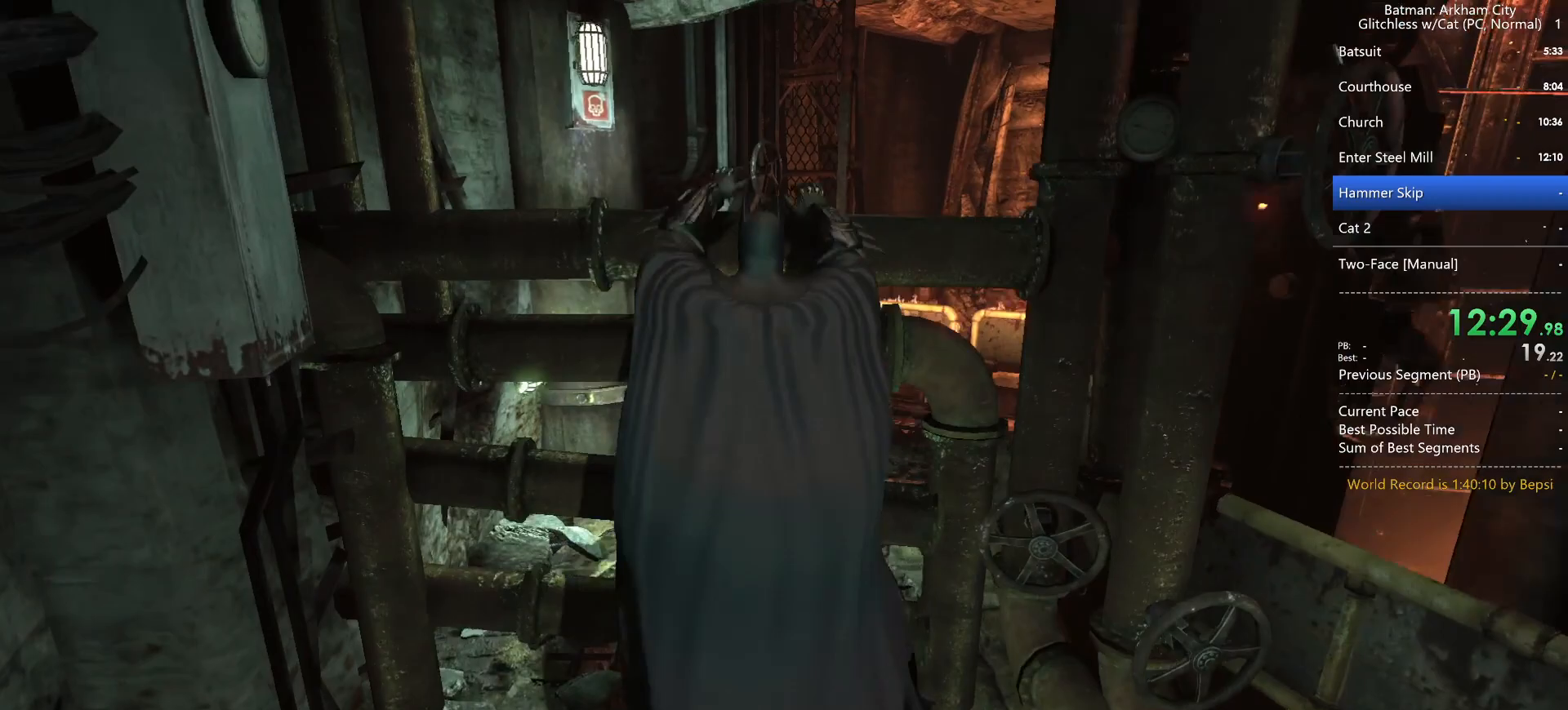
{"keys": ["space", "w"], "mouse": [], "events": []}
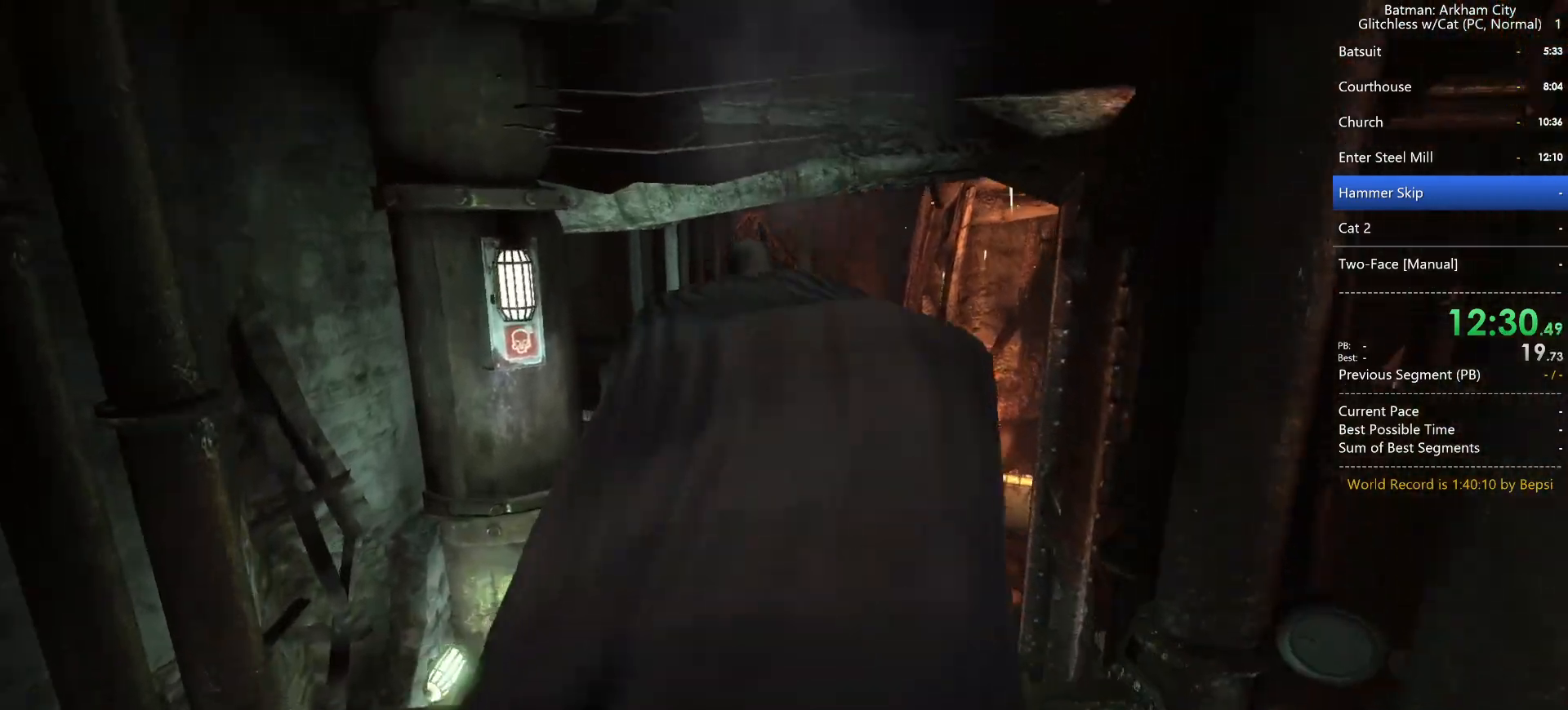
{"keys": ["space", "w"], "mouse": [], "events": []}
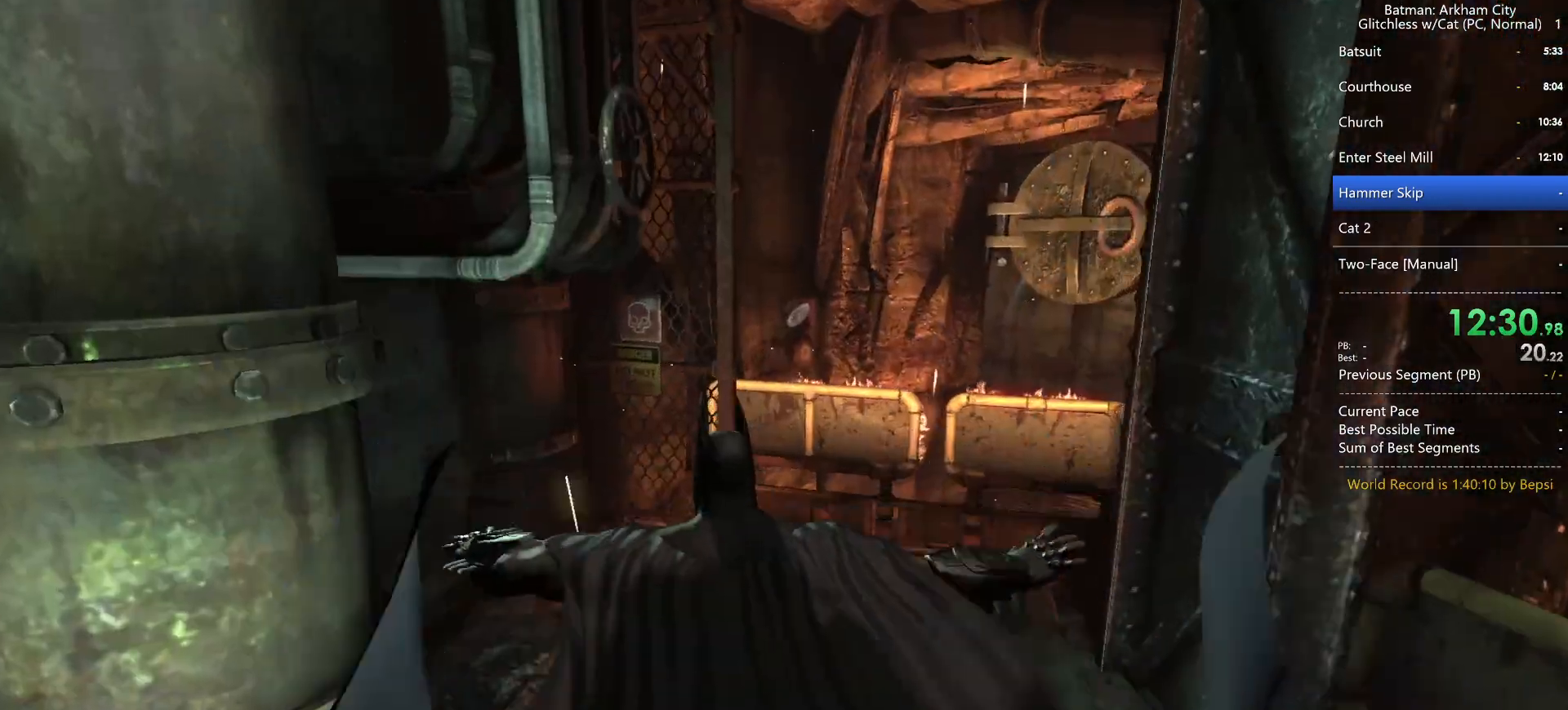
{"keys": [], "mouse": [], "events": [[100, "space", "up"], [150, "2", "down"], [150, "w", "up"], [233, "2", "up"], [333, "2", "down"], [383, "2", "up"], [483, "2", "down"], [500, "2", "up"]]}
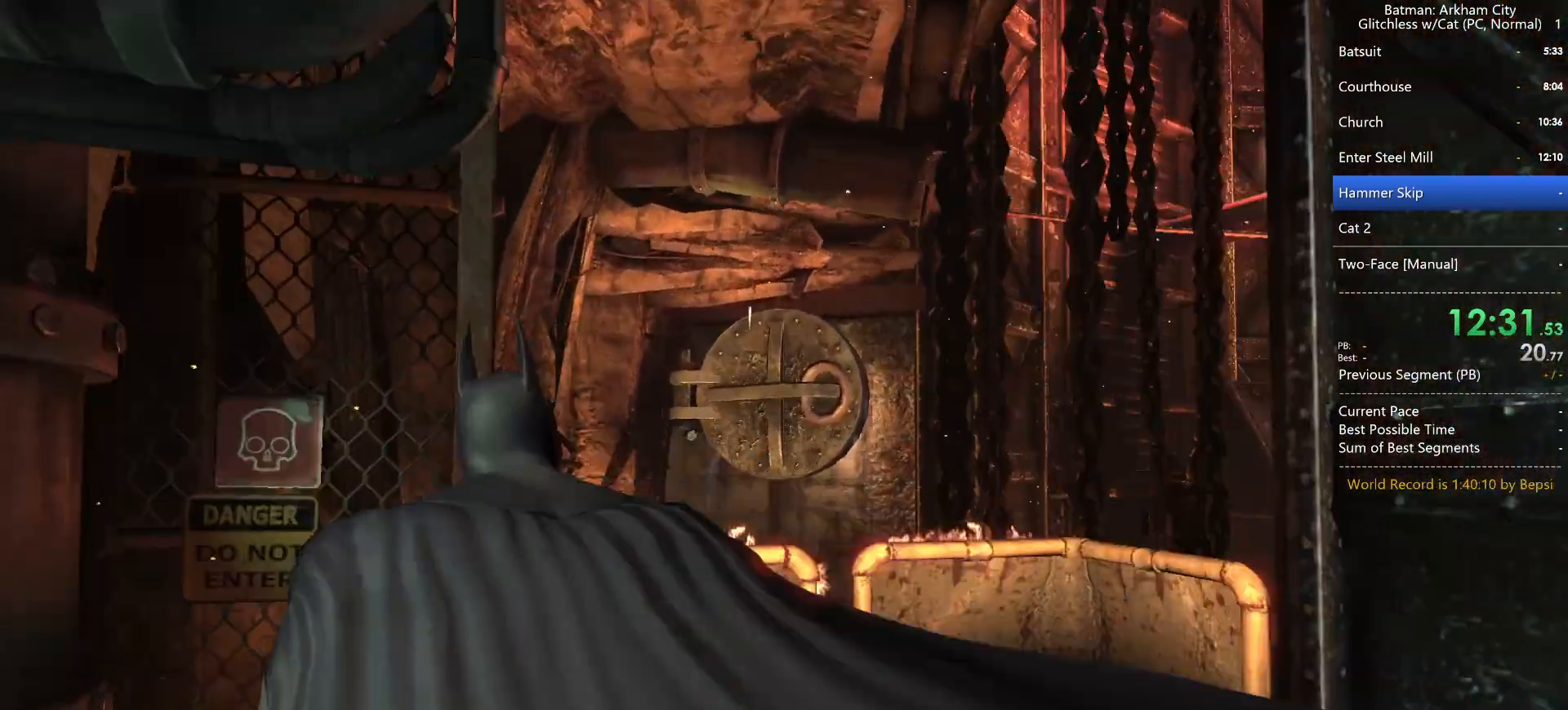
{"keys": [], "mouse": [], "events": [[117, "2", "down"], [167, "2", "up"], [217, "2", "down"], [300, "2", "up"]]}